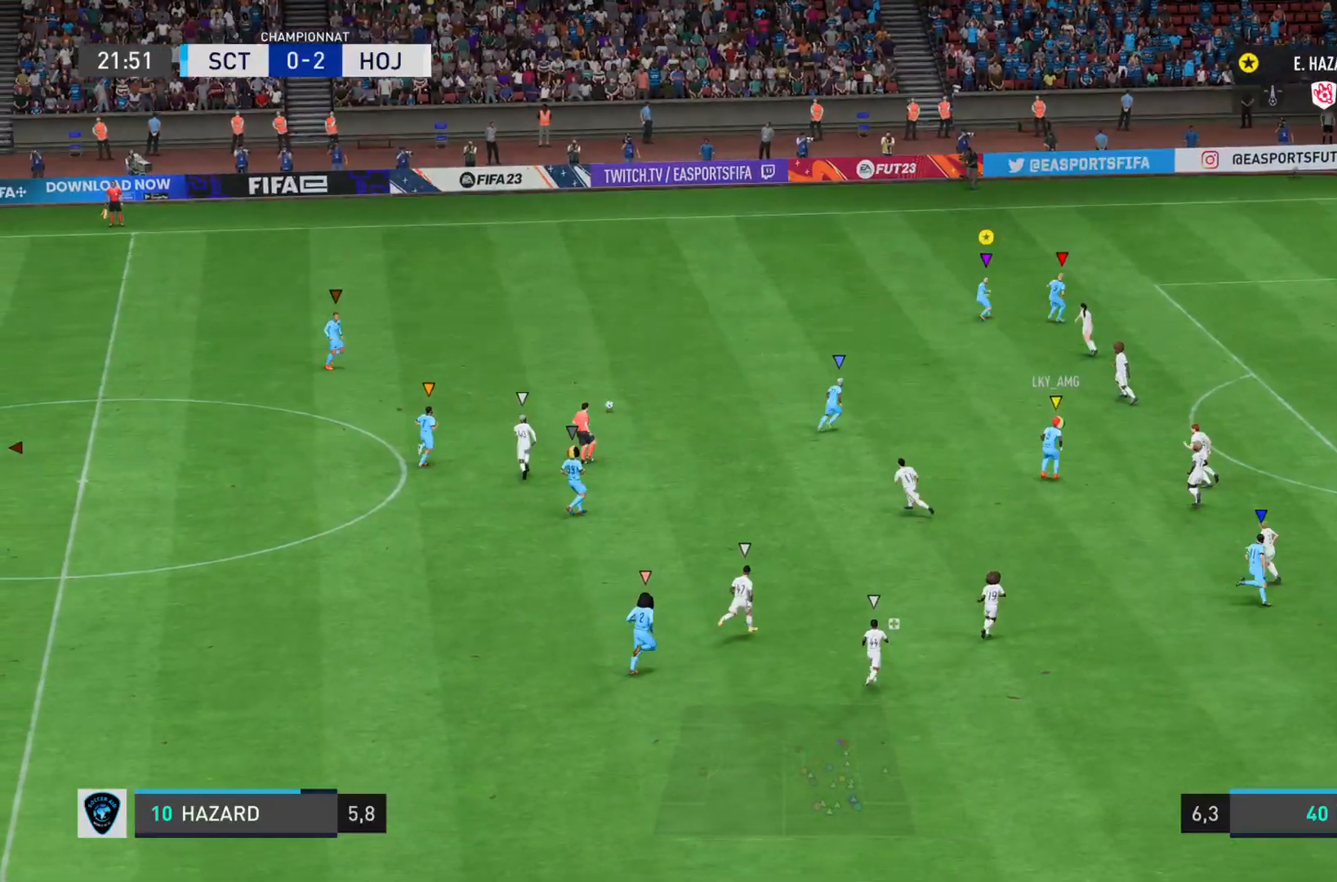
Gameplay with a controller (PlayStation layout); each line is a JSON object with the inputs held at the frame after it. "events" lists button and stick changes between this image and that frame as [ms after this image, input, new state], when the widget could be followed in between. Not read: L3 R3.
{"buttons": [], "left_stick": "up-left", "right_stick": "center", "events": []}
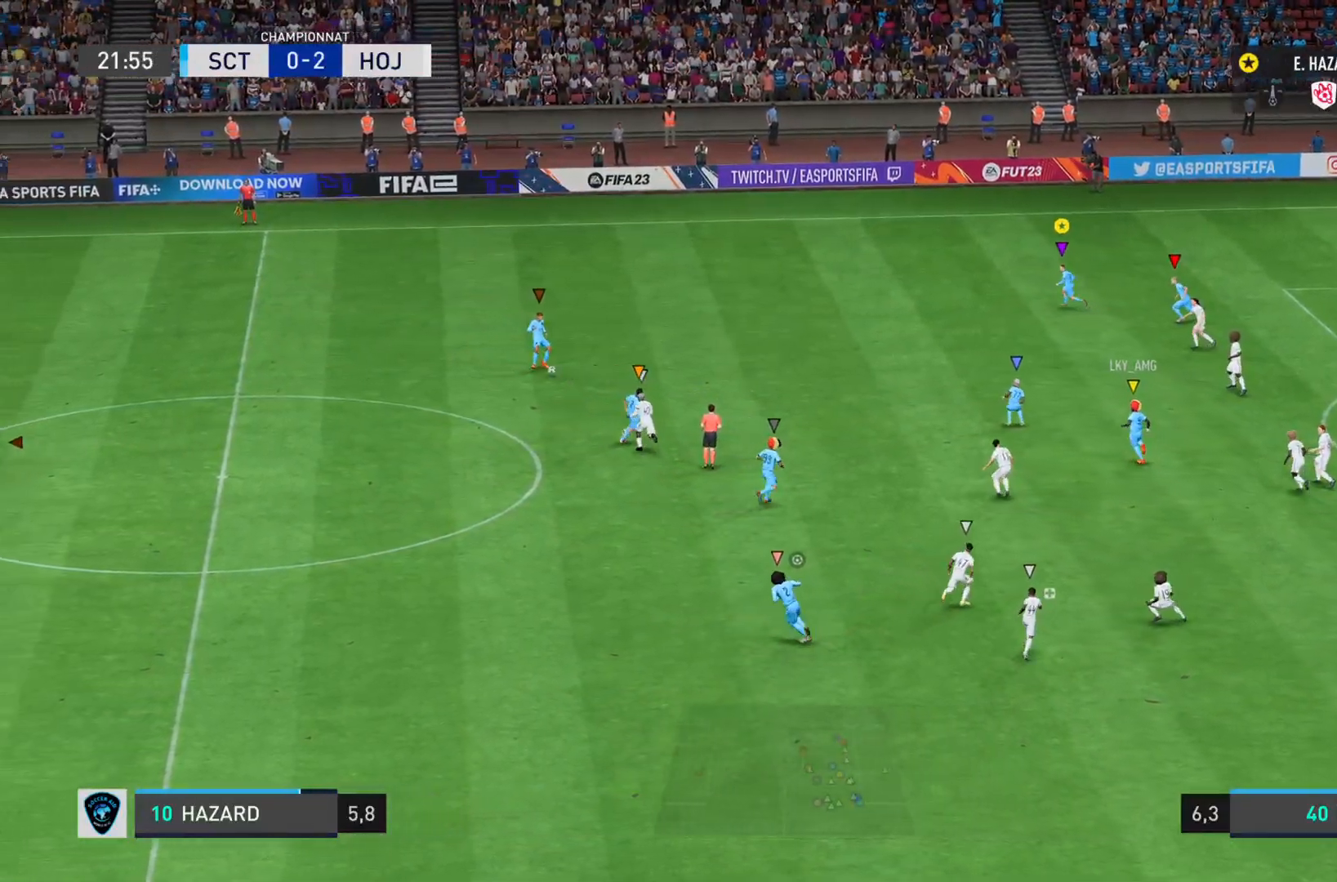
{"buttons": [], "left_stick": "up", "right_stick": "center", "events": [[401, "left_stick", "up"]]}
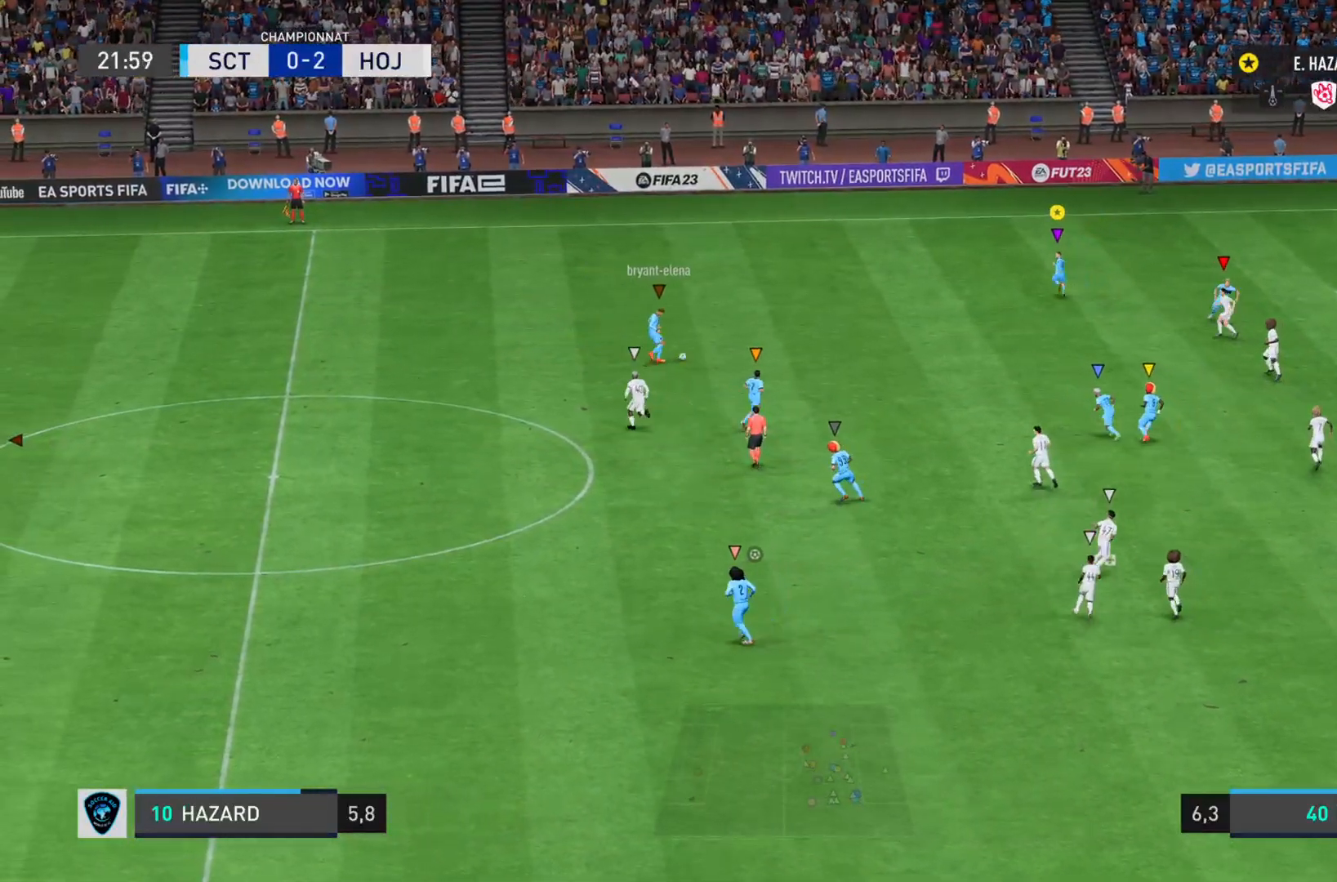
{"buttons": [], "left_stick": "up-right", "right_stick": "center", "events": [[200, "left_stick", "up-right"]]}
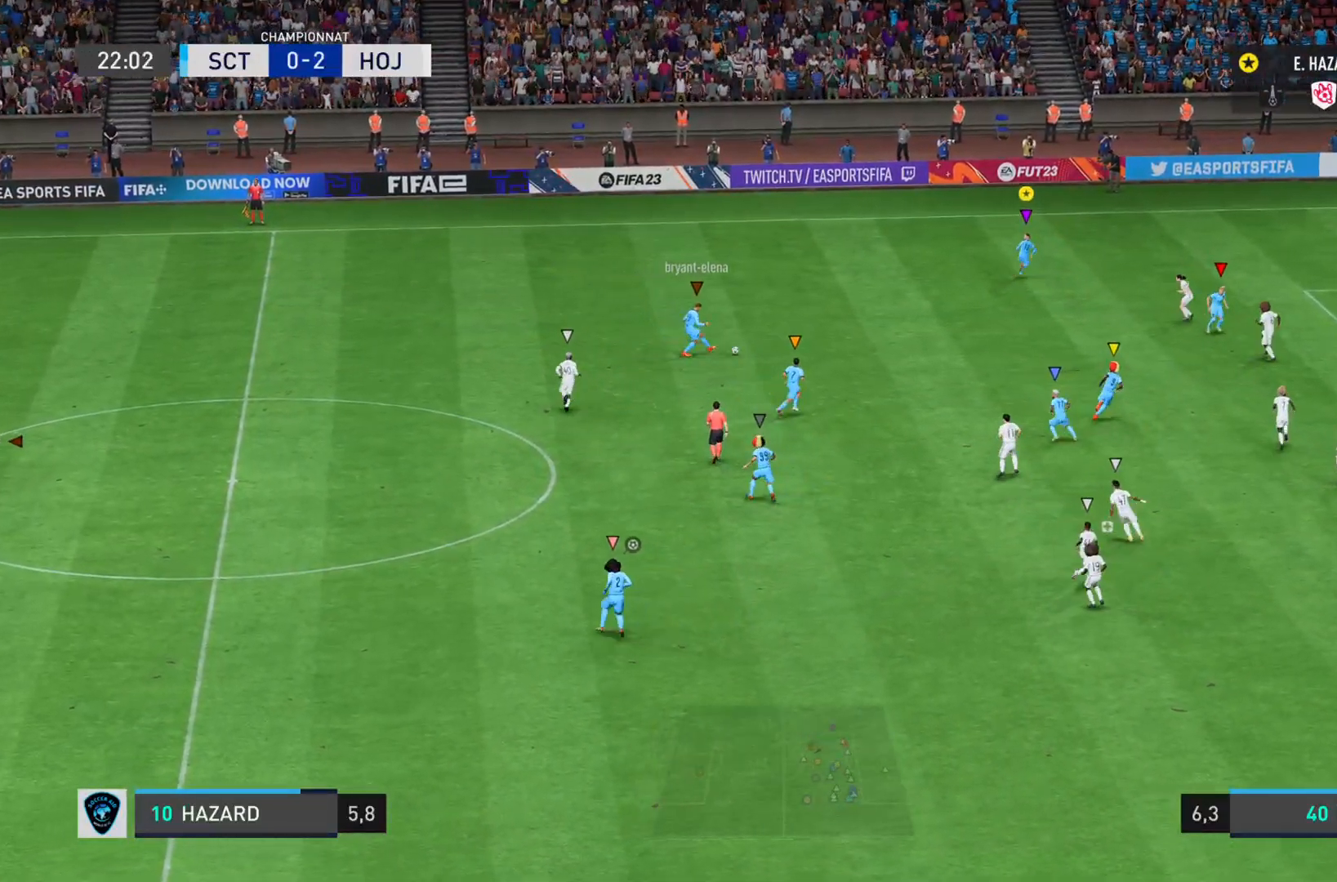
{"buttons": [], "left_stick": "up-right", "right_stick": "center", "events": []}
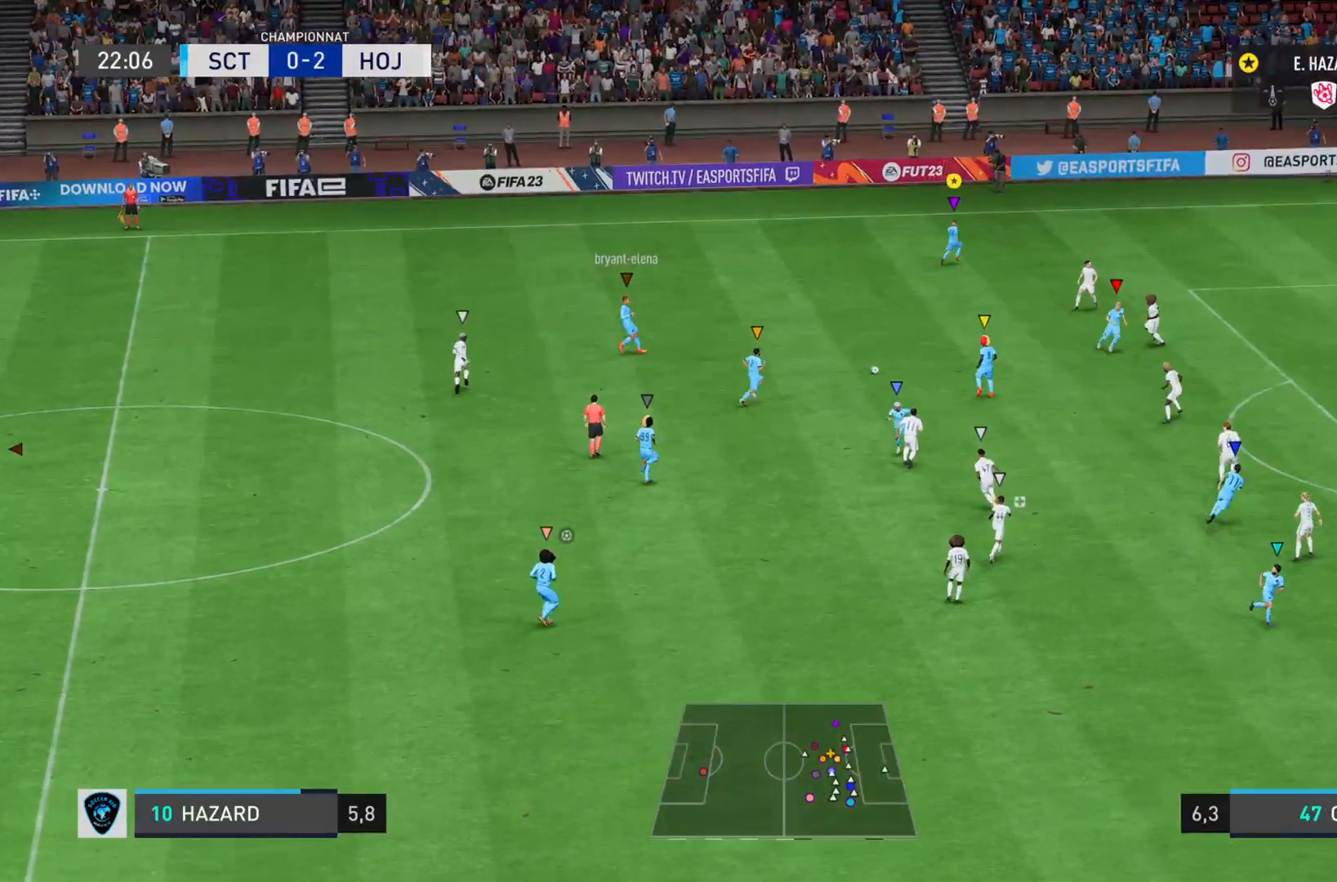
{"buttons": ["L2"], "left_stick": "down-right", "right_stick": "center", "events": [[16, "left_stick", "right"], [116, "left_stick", "down-right"], [333, "L2", "down"]]}
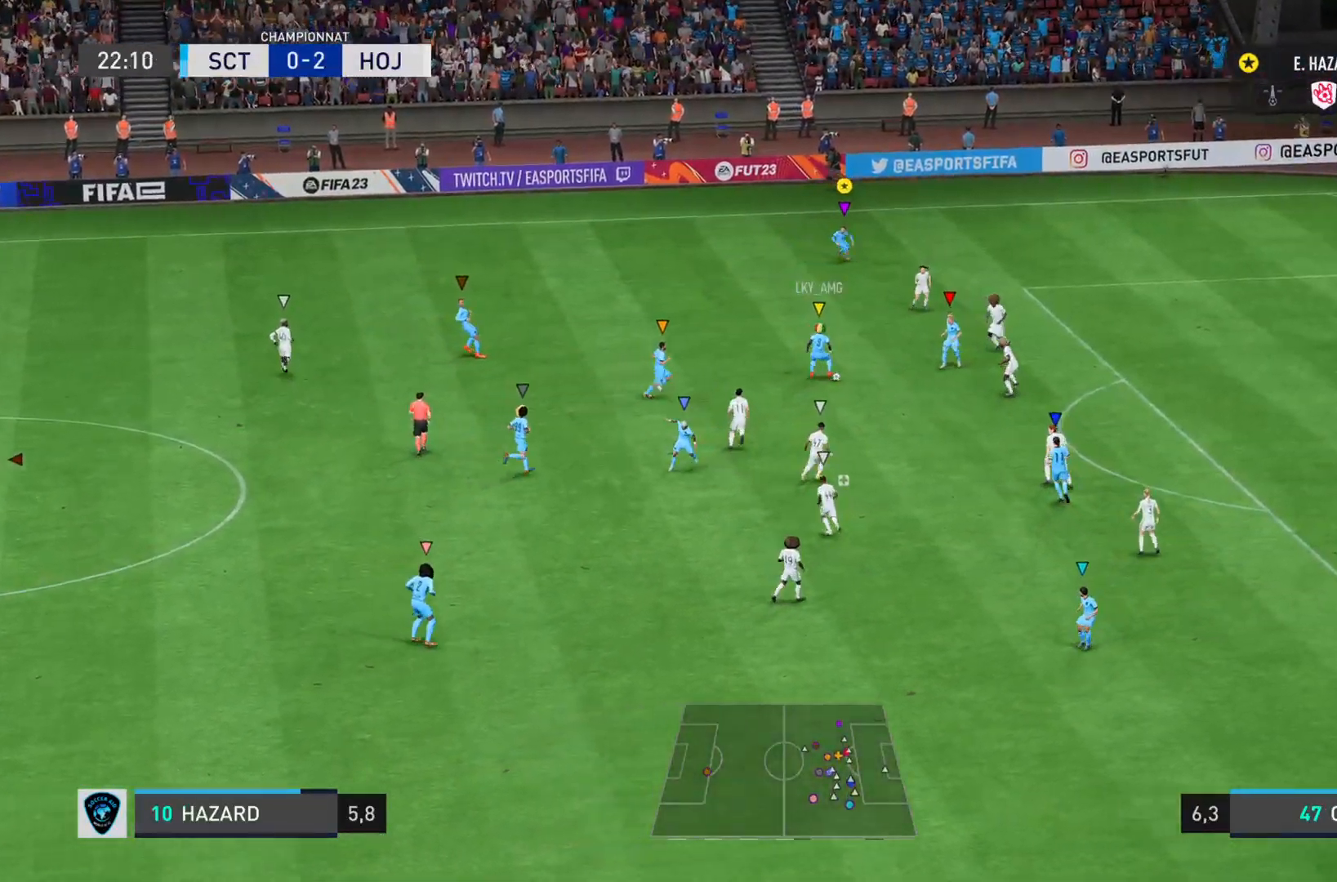
{"buttons": ["L2"], "left_stick": "down-right", "right_stick": "center", "events": []}
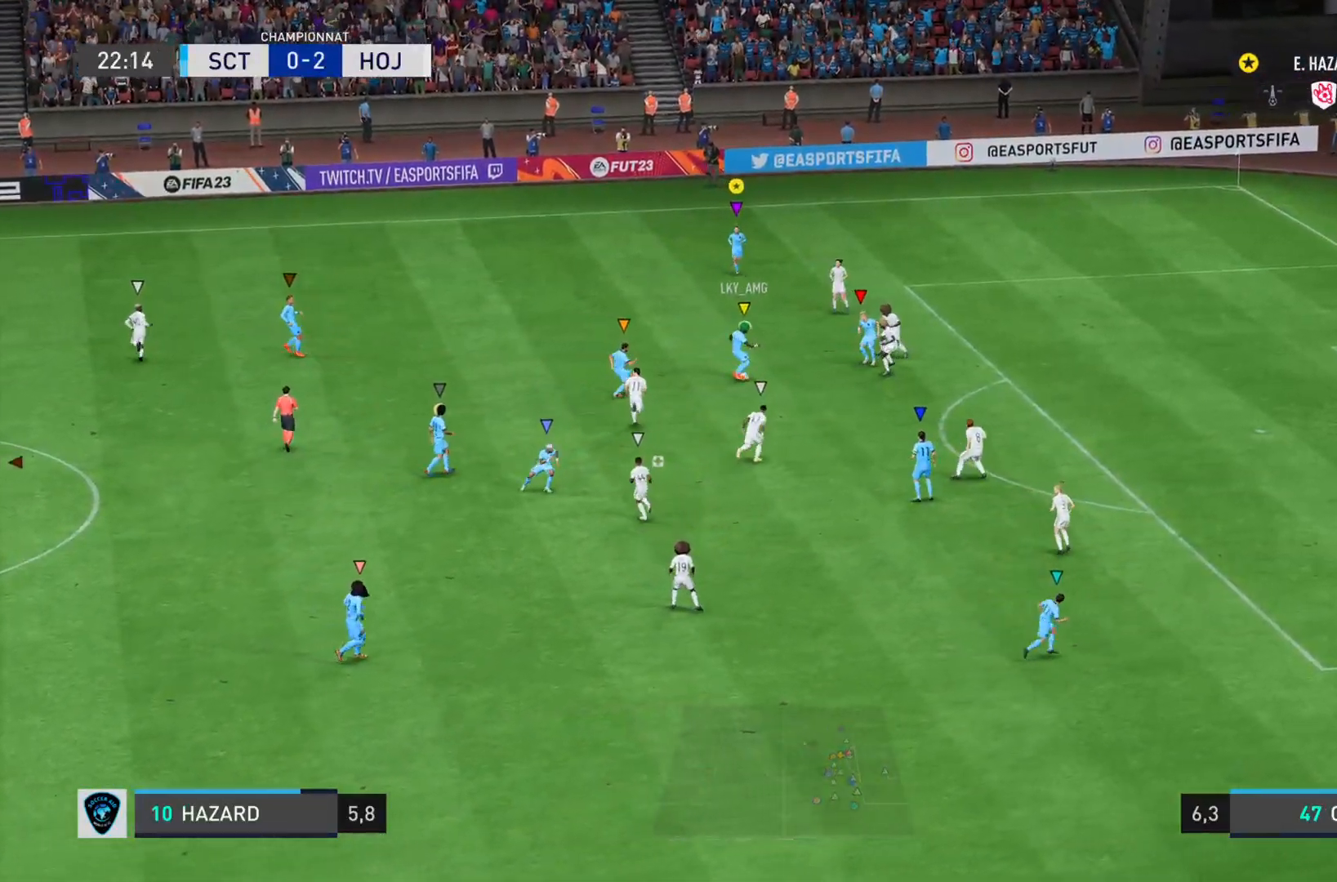
{"buttons": ["L2"], "left_stick": "center", "right_stick": "center", "events": [[100, "left_stick", "right"], [217, "left_stick", "center"]]}
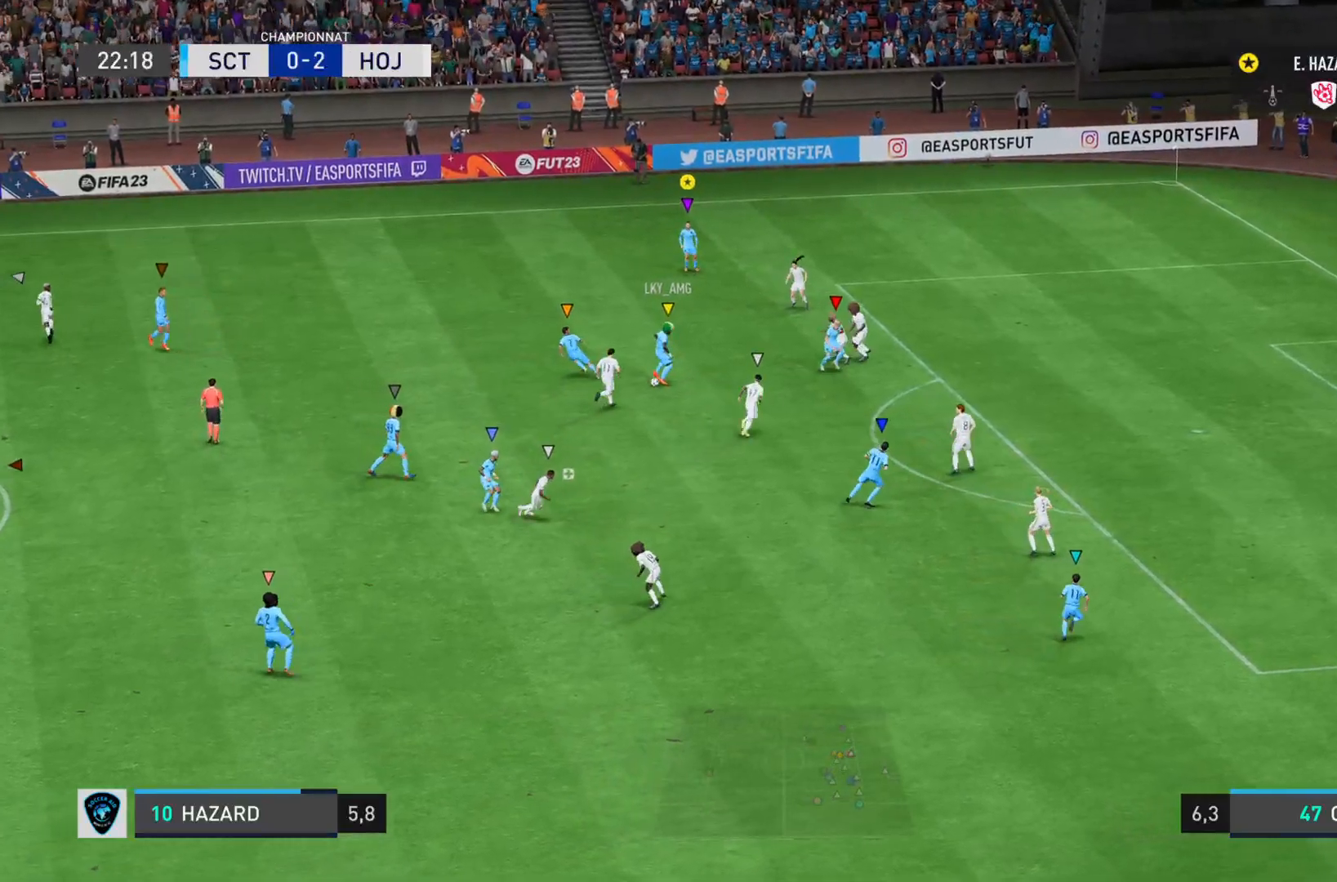
{"buttons": ["L2"], "left_stick": "up-right", "right_stick": "center", "events": [[200, "left_stick", "up-right"]]}
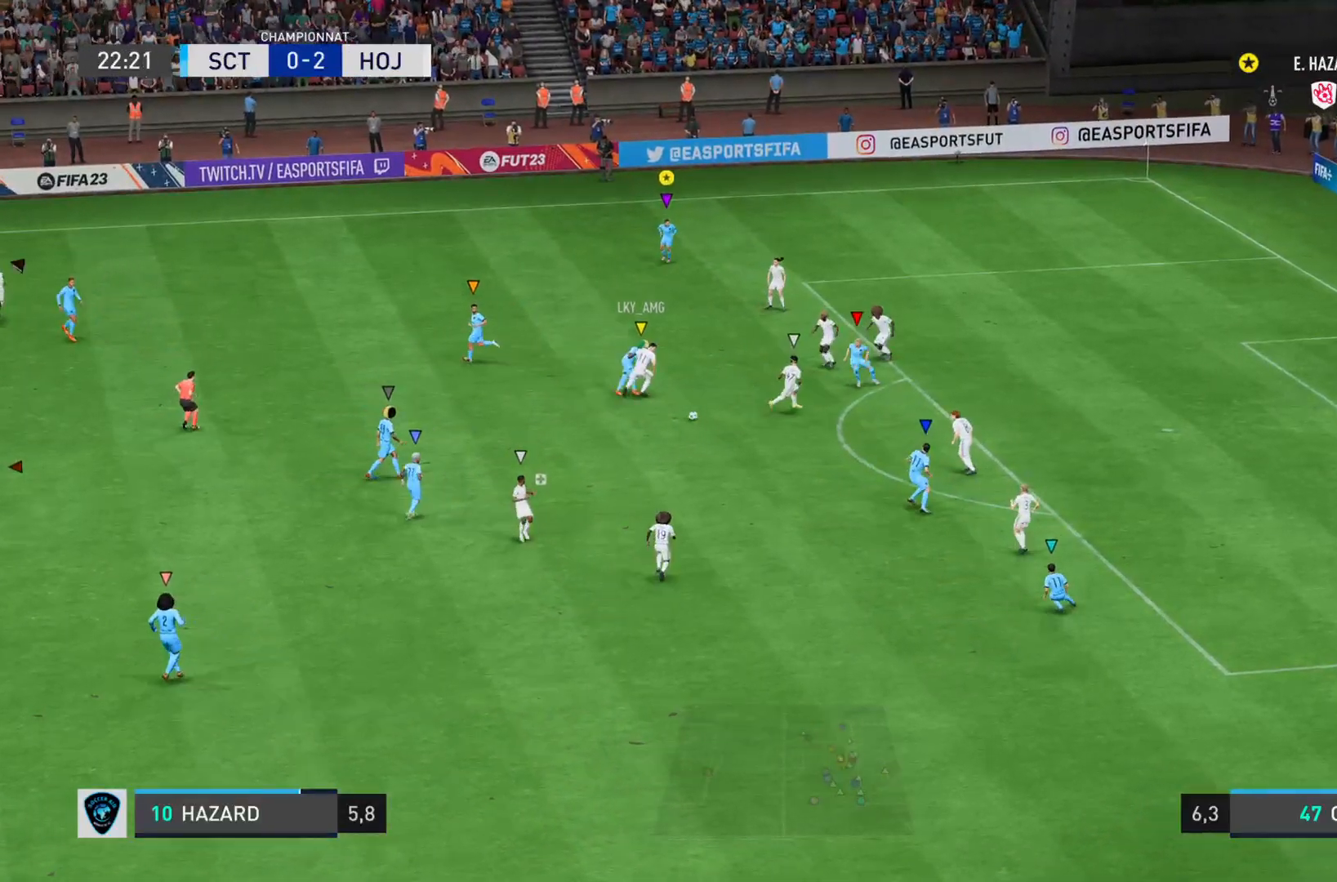
{"buttons": ["L2"], "left_stick": "left", "right_stick": "center", "events": [[16, "left_stick", "up"], [150, "left_stick", "up-left"], [383, "left_stick", "left"]]}
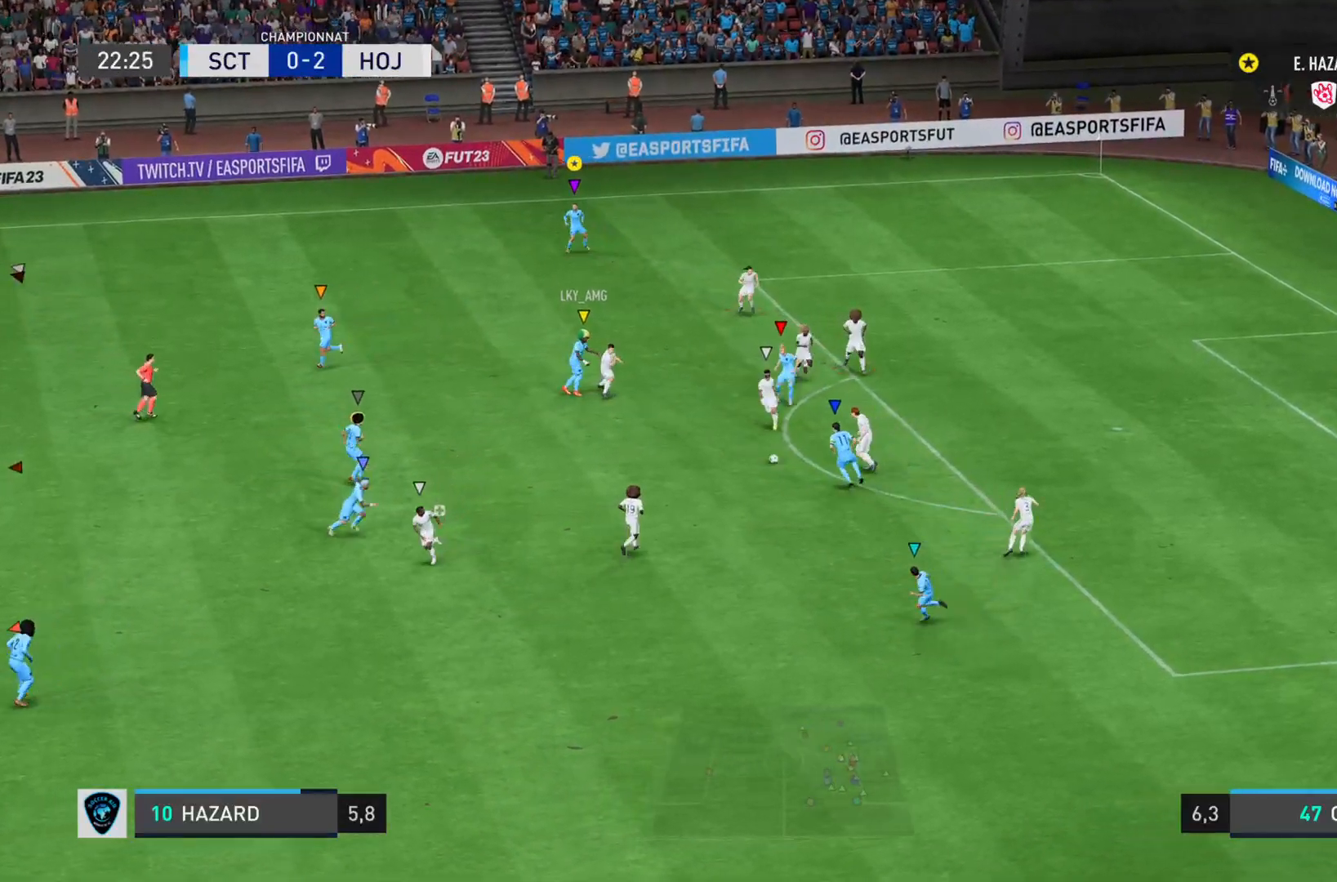
{"buttons": ["L2"], "left_stick": "down-left", "right_stick": "left", "events": [[84, "left_stick", "down-left"], [267, "right_stick", "left"]]}
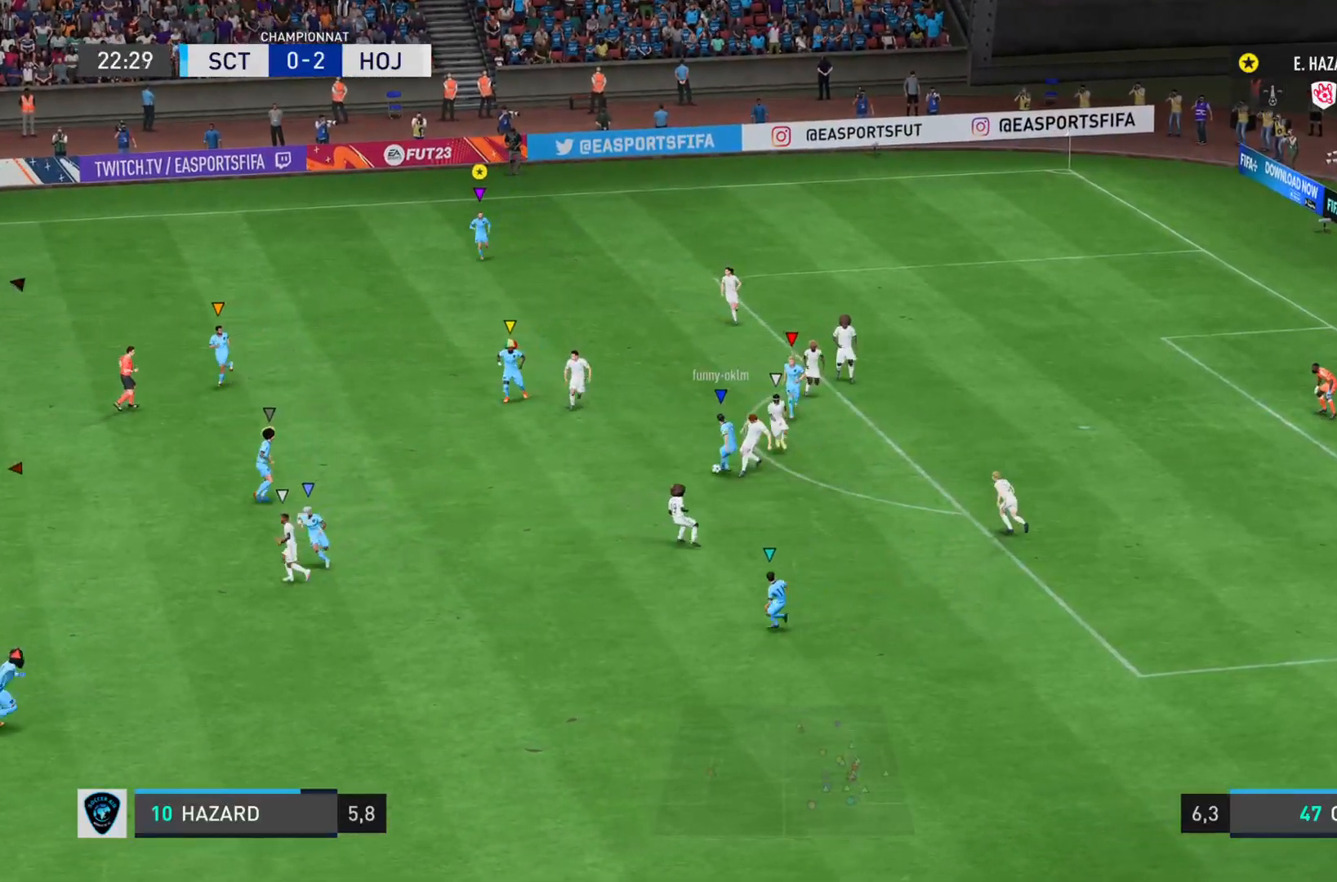
{"buttons": [], "left_stick": "down", "right_stick": "center"}
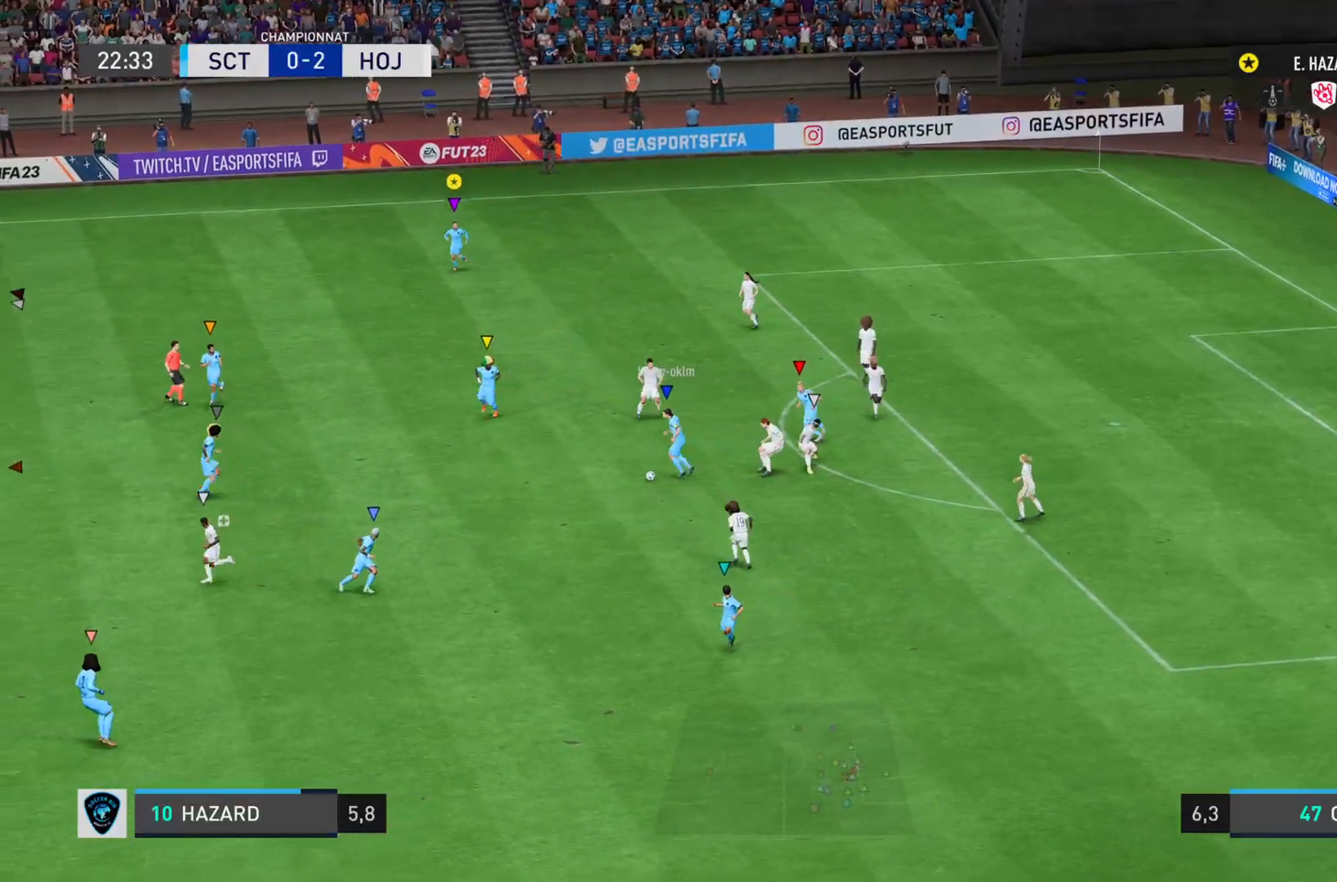
{"buttons": ["L2"], "left_stick": "down-left", "right_stick": "center"}
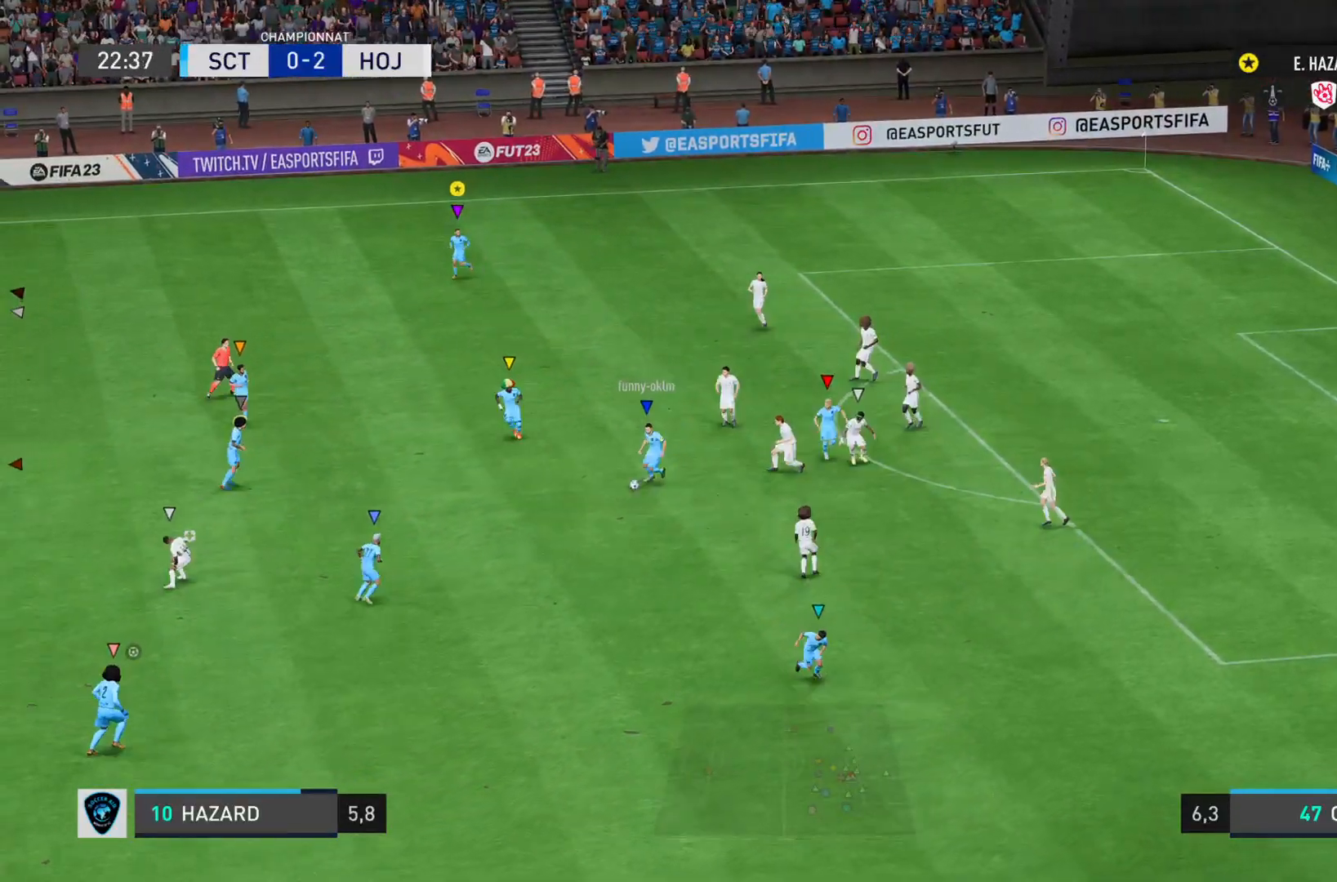
{"buttons": ["L2"], "left_stick": "down-left", "right_stick": "center"}
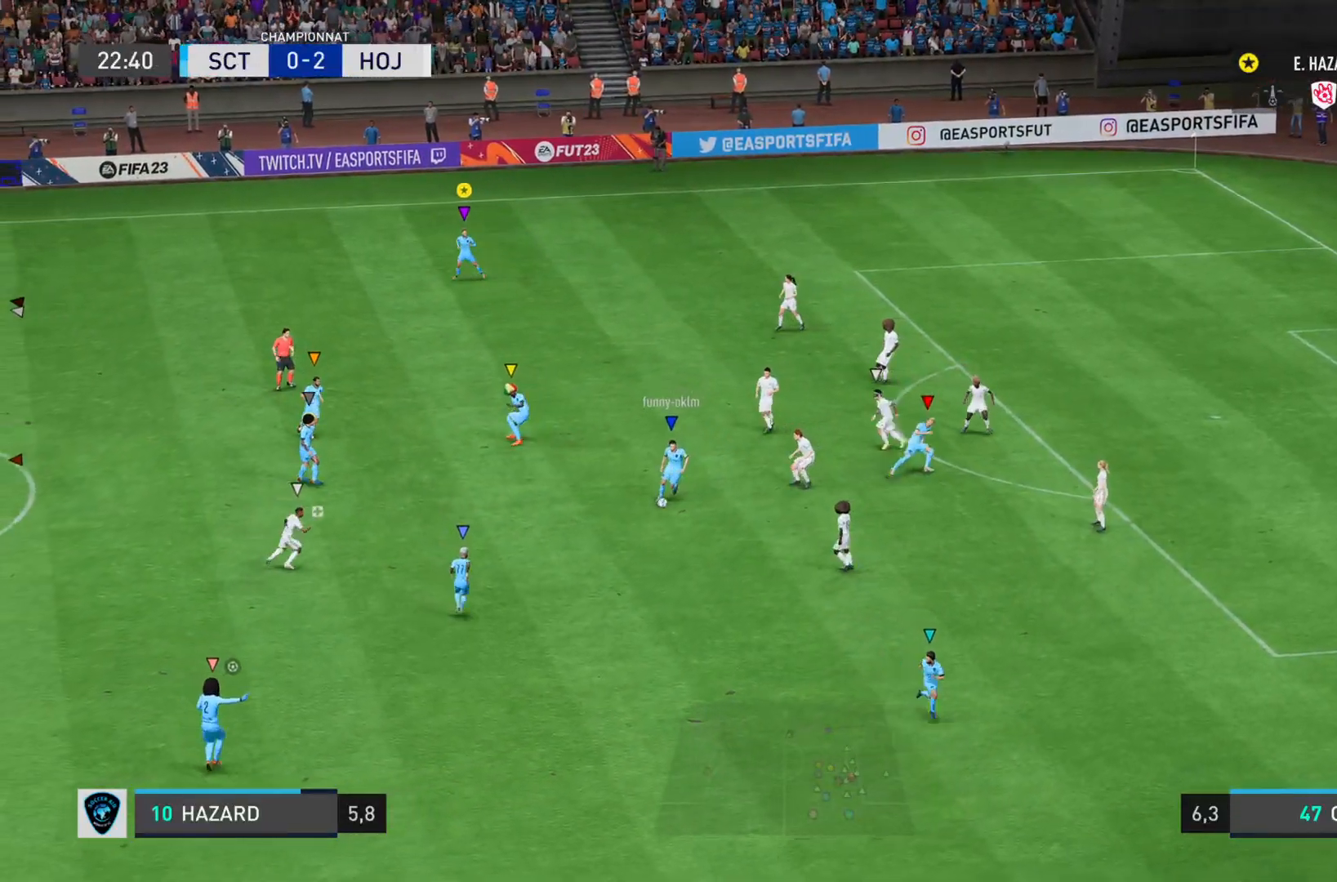
{"buttons": ["L2"], "left_stick": "down", "right_stick": "center", "events": [[334, "left_stick", "down"]]}
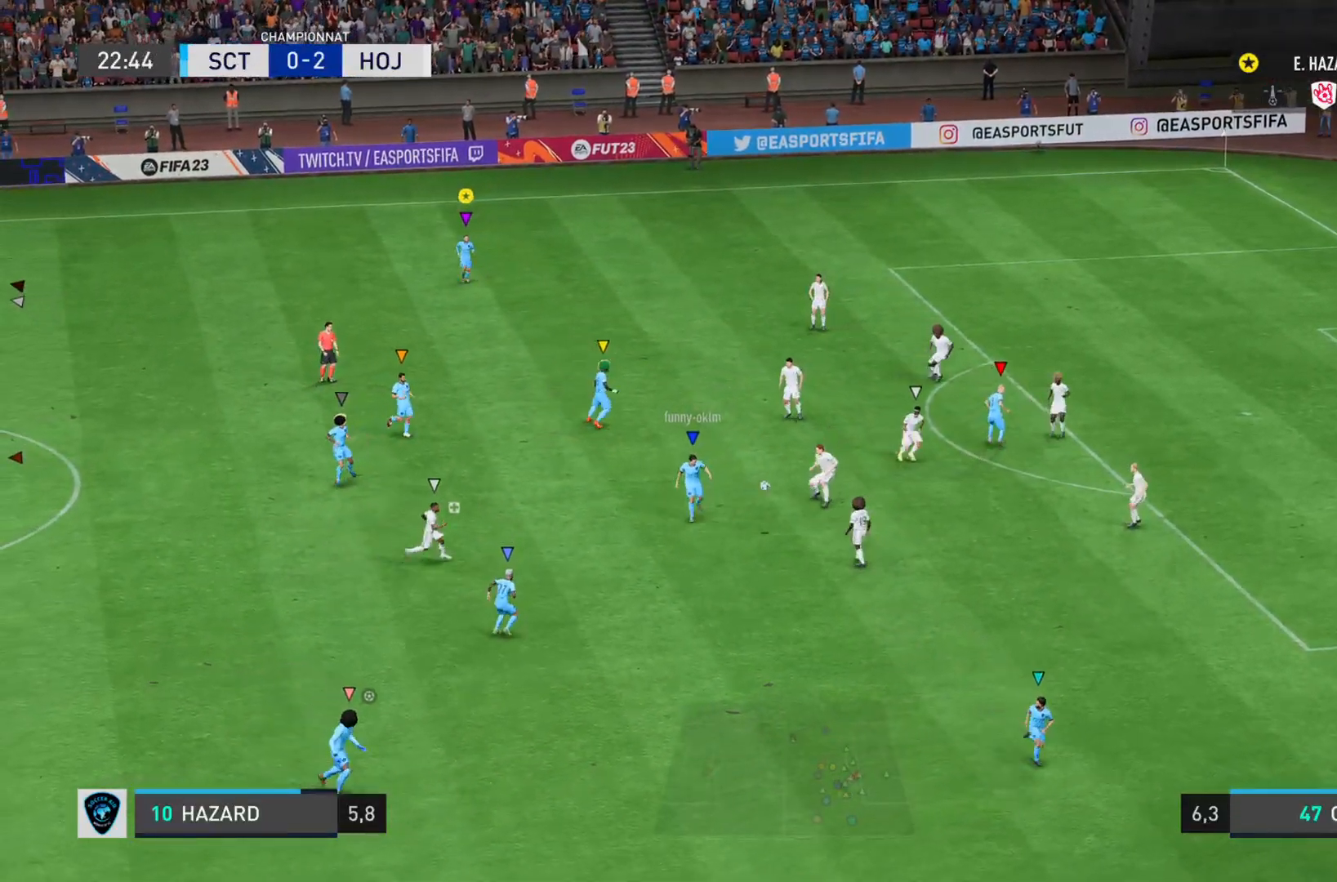
{"buttons": ["L2"], "left_stick": "right", "right_stick": "center", "events": [[133, "left_stick", "down-right"], [484, "left_stick", "right"]]}
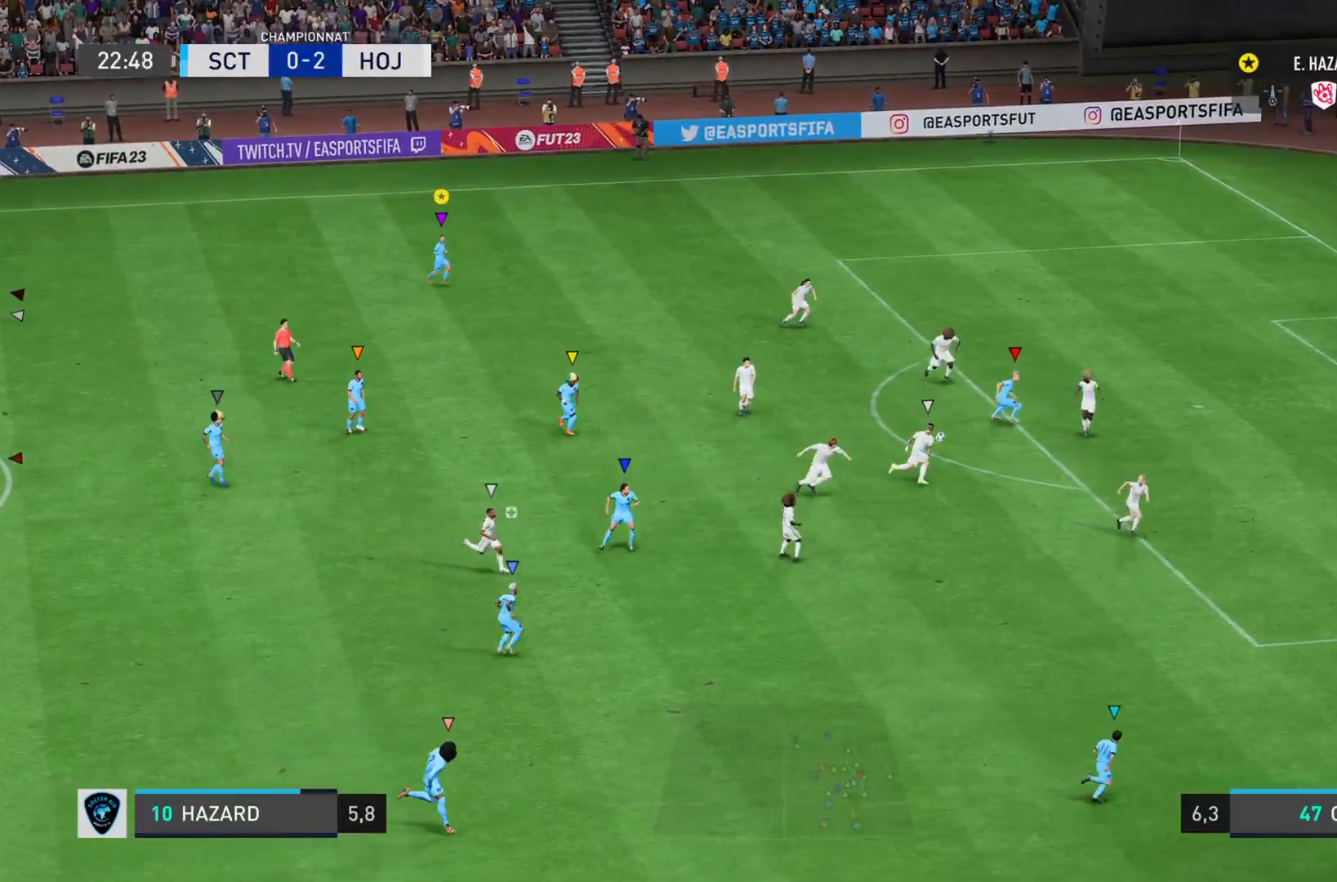
{"buttons": [], "left_stick": "right", "right_stick": "center"}
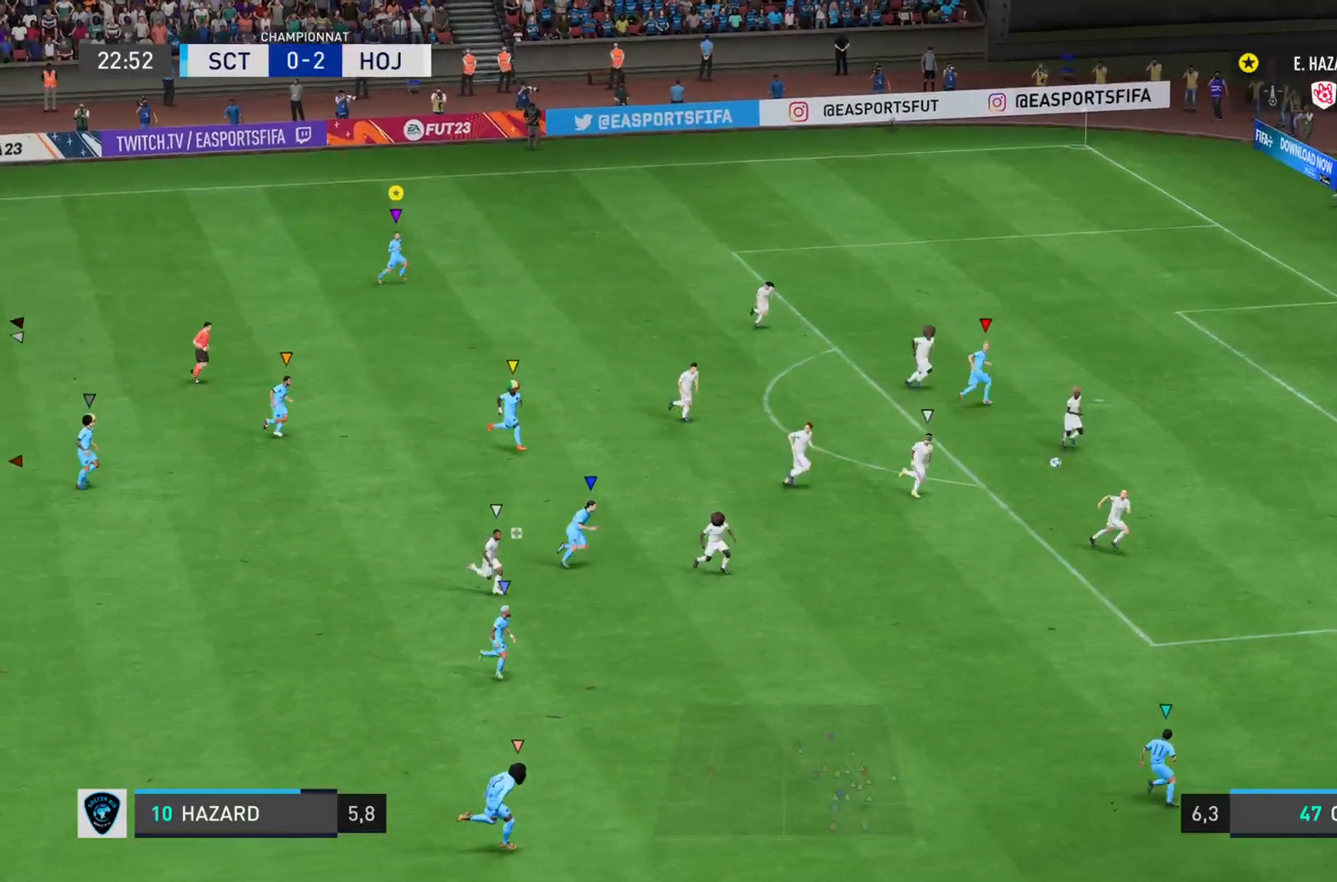
{"buttons": ["L1"], "left_stick": "right", "right_stick": "center"}
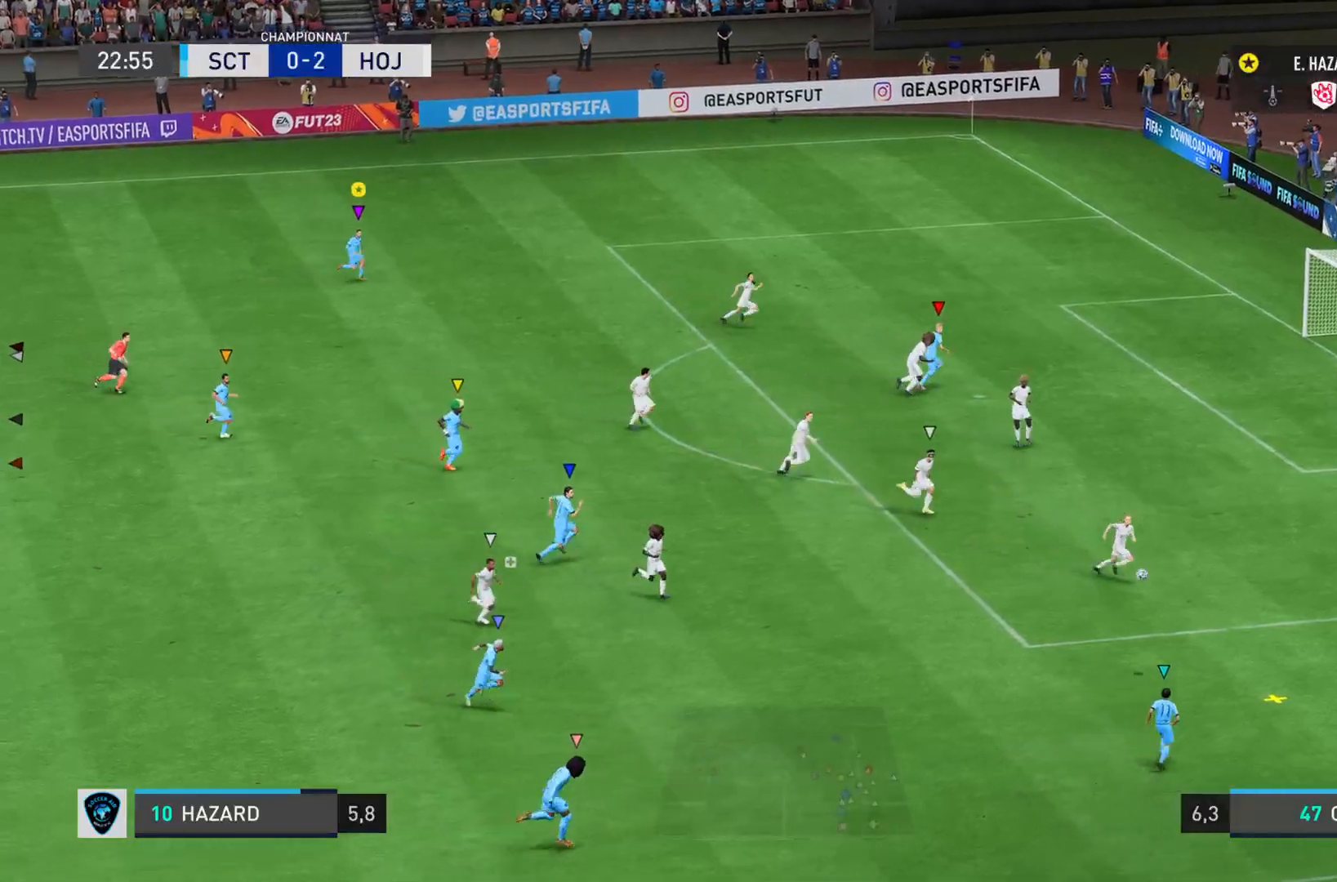
{"buttons": ["L1"], "left_stick": "center", "right_stick": "center", "events": [[150, "left_stick", "center"]]}
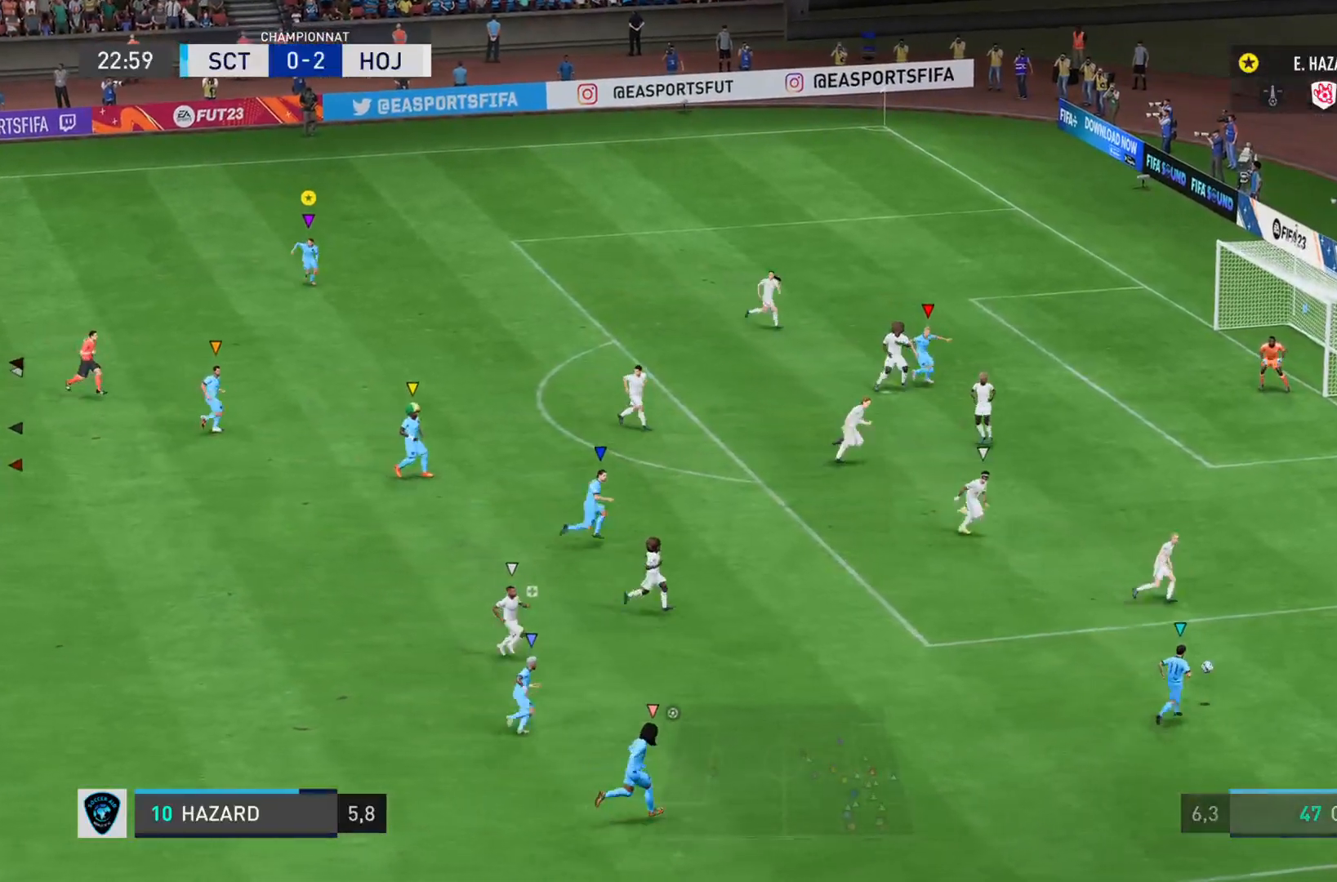
{"buttons": ["L1"], "left_stick": "center", "right_stick": "center", "events": []}
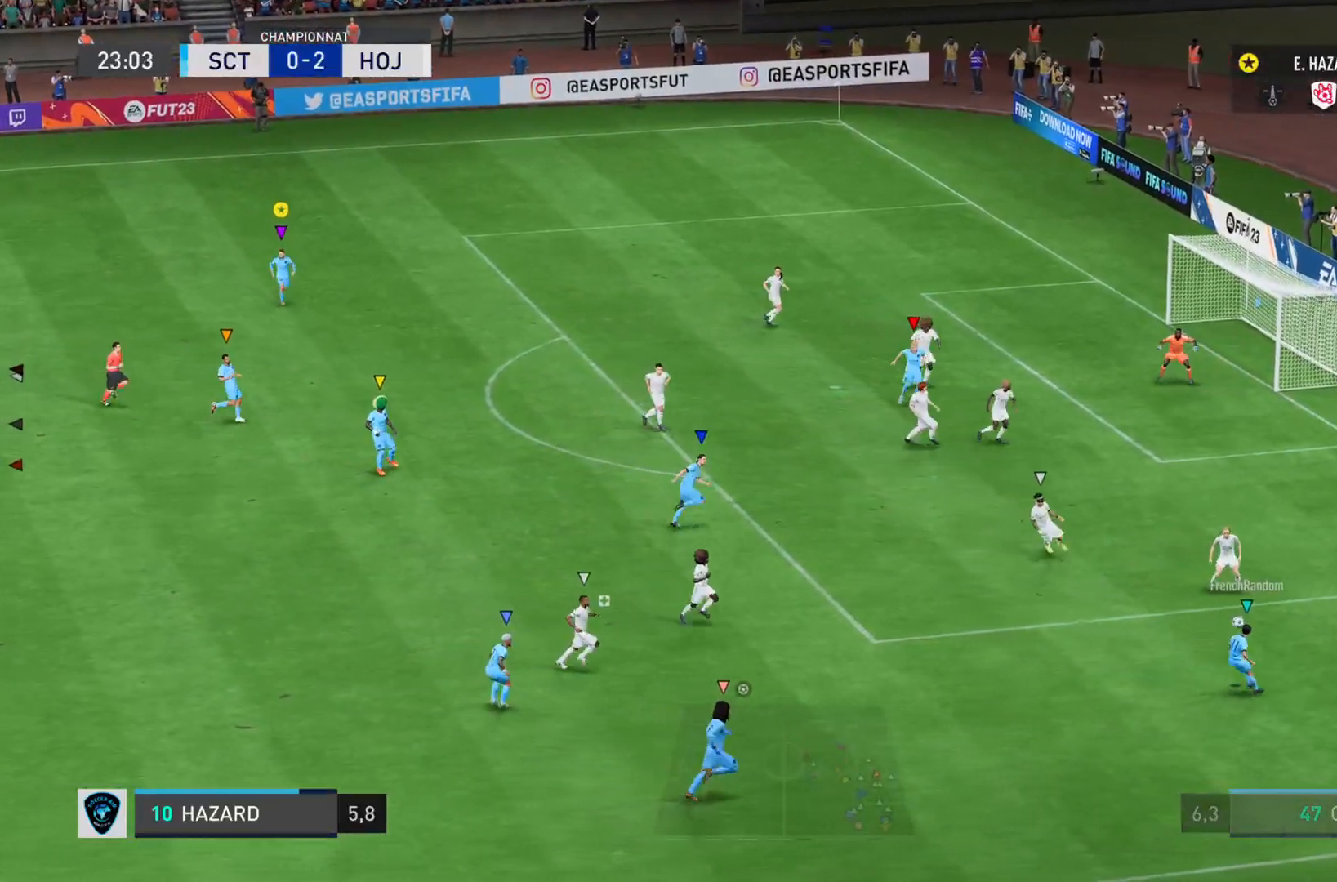
{"buttons": ["L1"], "left_stick": "center", "right_stick": "center", "events": []}
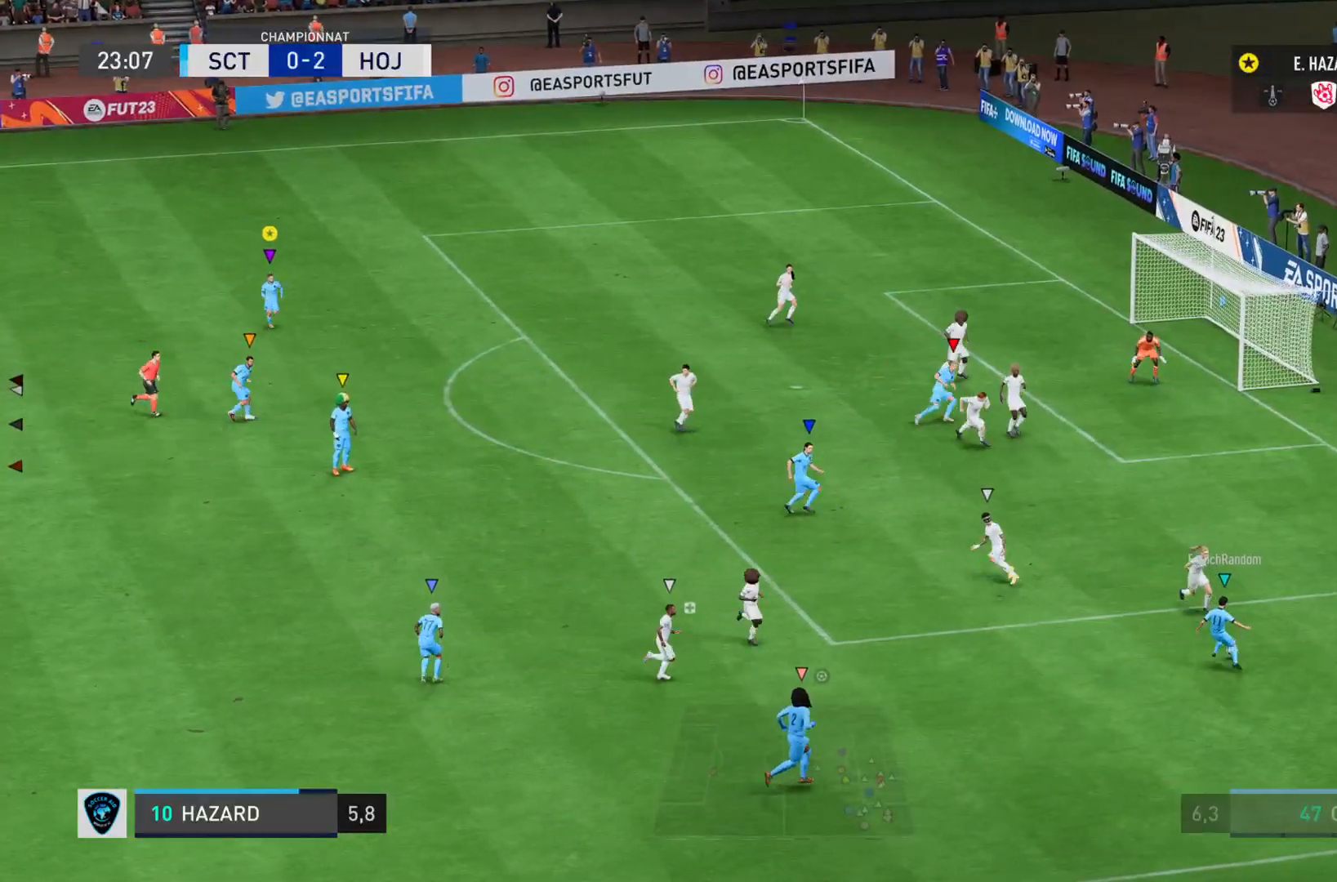
{"buttons": [], "left_stick": "center", "right_stick": "center", "events": [[83, "L1", "up"]]}
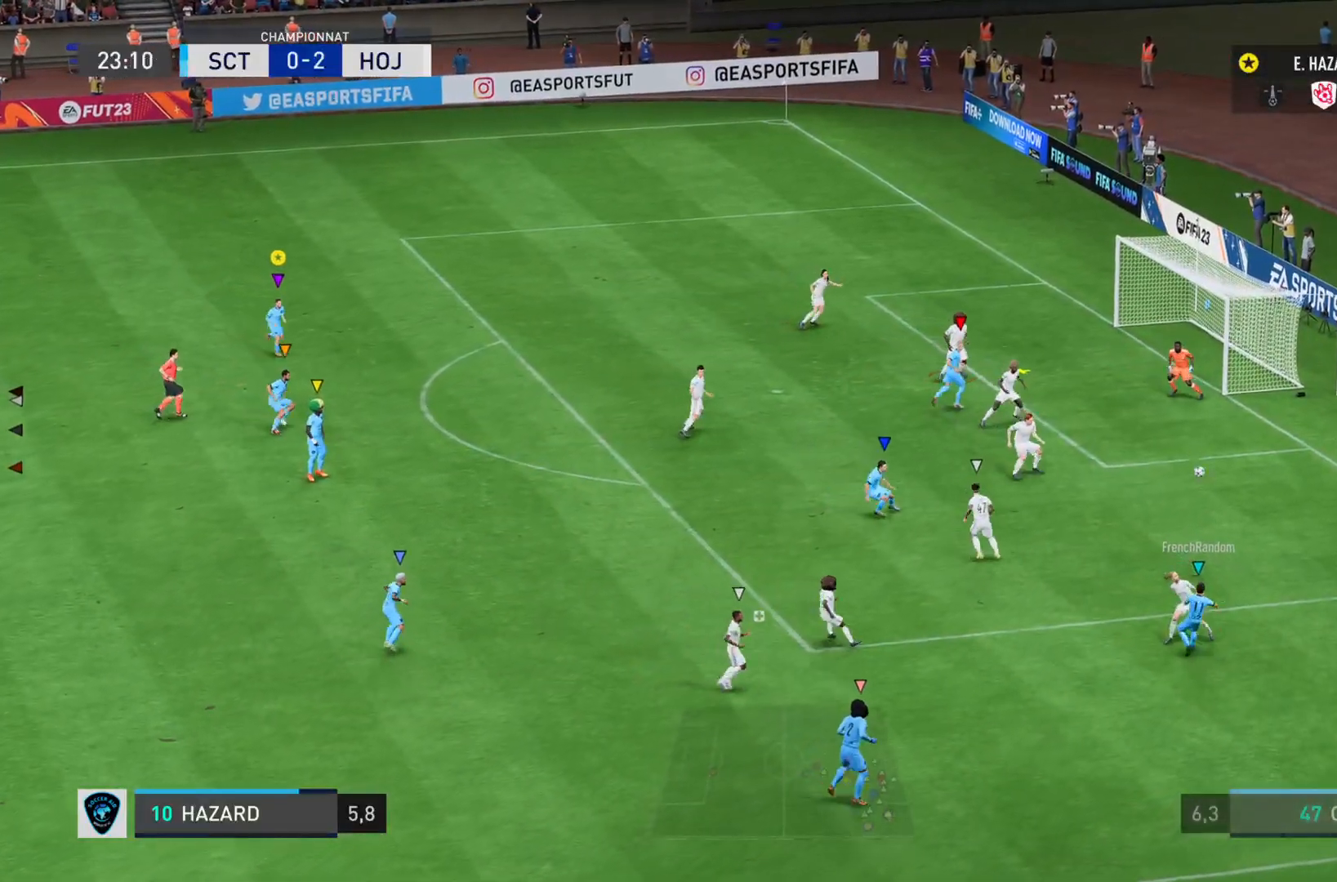
{"buttons": [], "left_stick": "down", "right_stick": "center", "events": [[500, "left_stick", "down"]]}
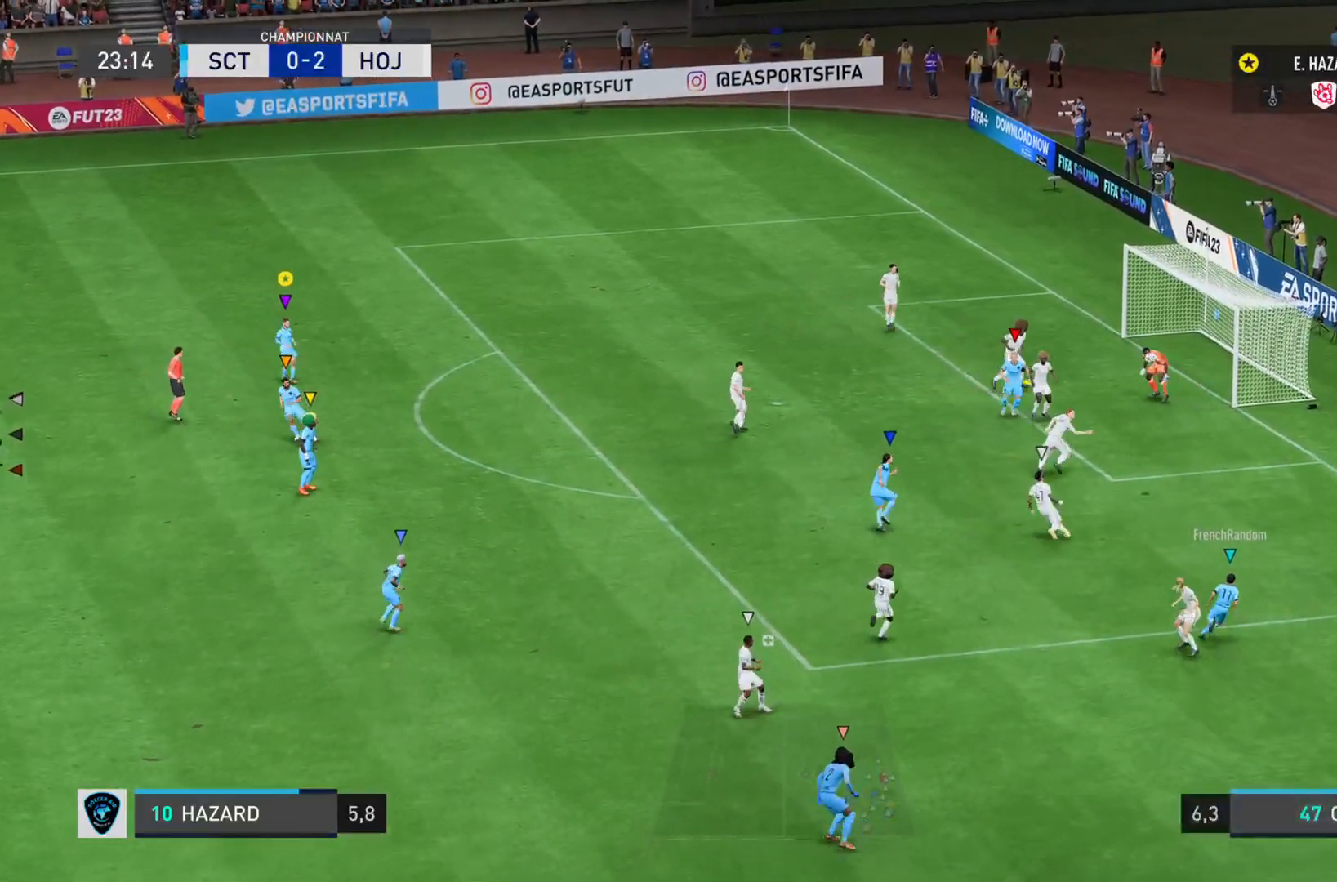
{"buttons": ["L2"], "left_stick": "down", "right_stick": "center", "events": [[133, "L2", "down"]]}
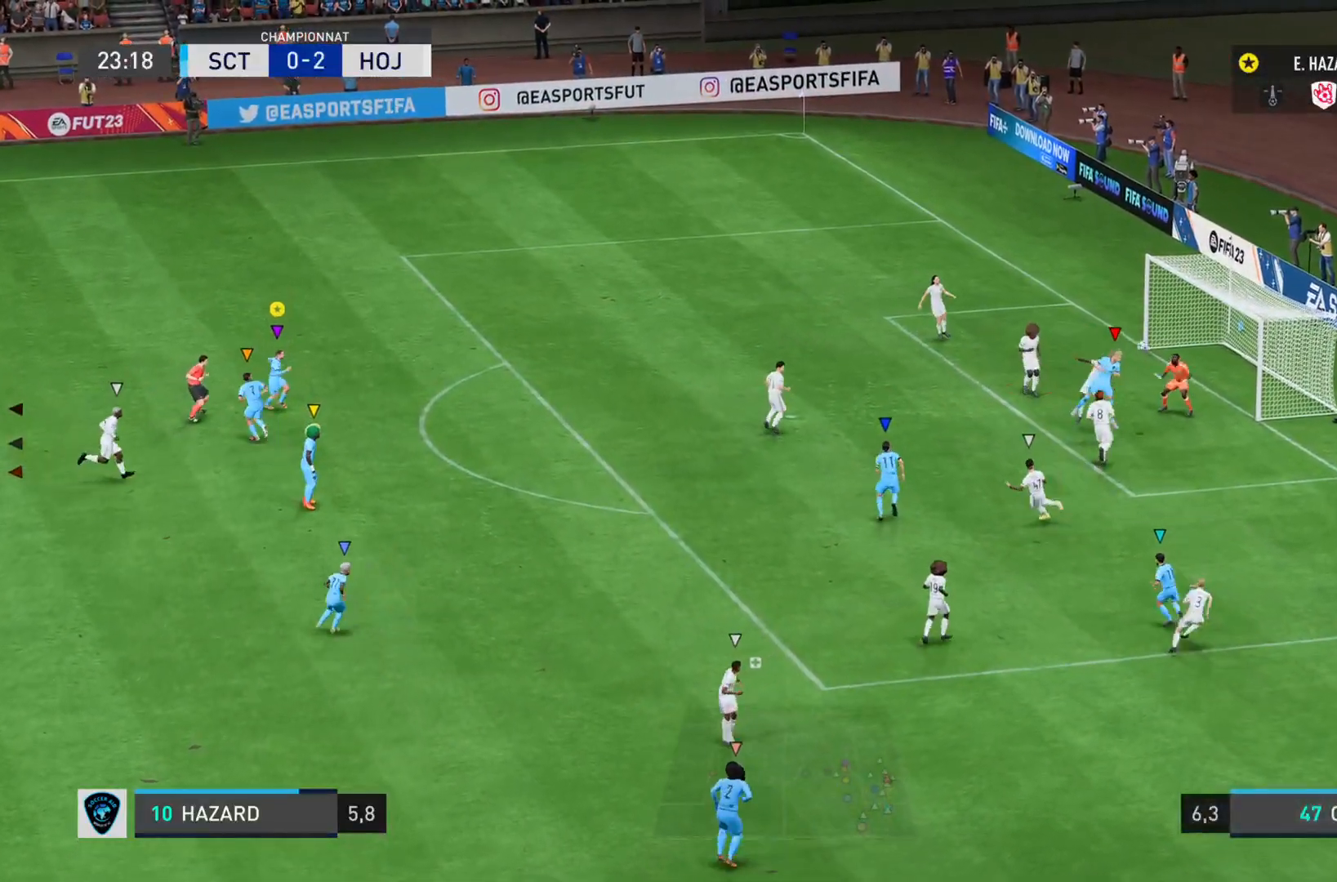
{"buttons": ["L2"], "left_stick": "down", "right_stick": "center", "events": []}
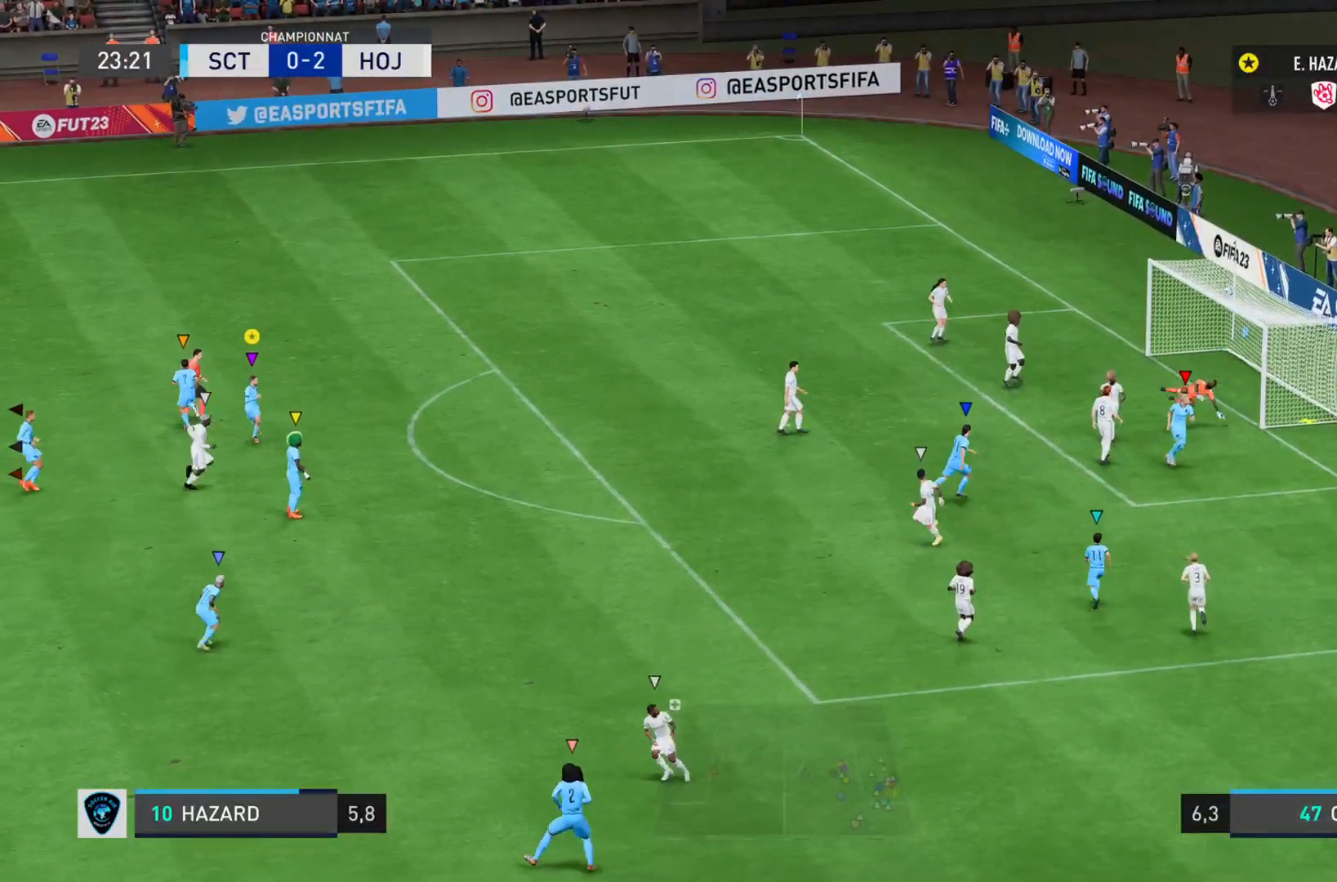
{"buttons": ["L2"], "left_stick": "center", "right_stick": "center", "events": [[117, "left_stick", "down-right"], [450, "left_stick", "center"]]}
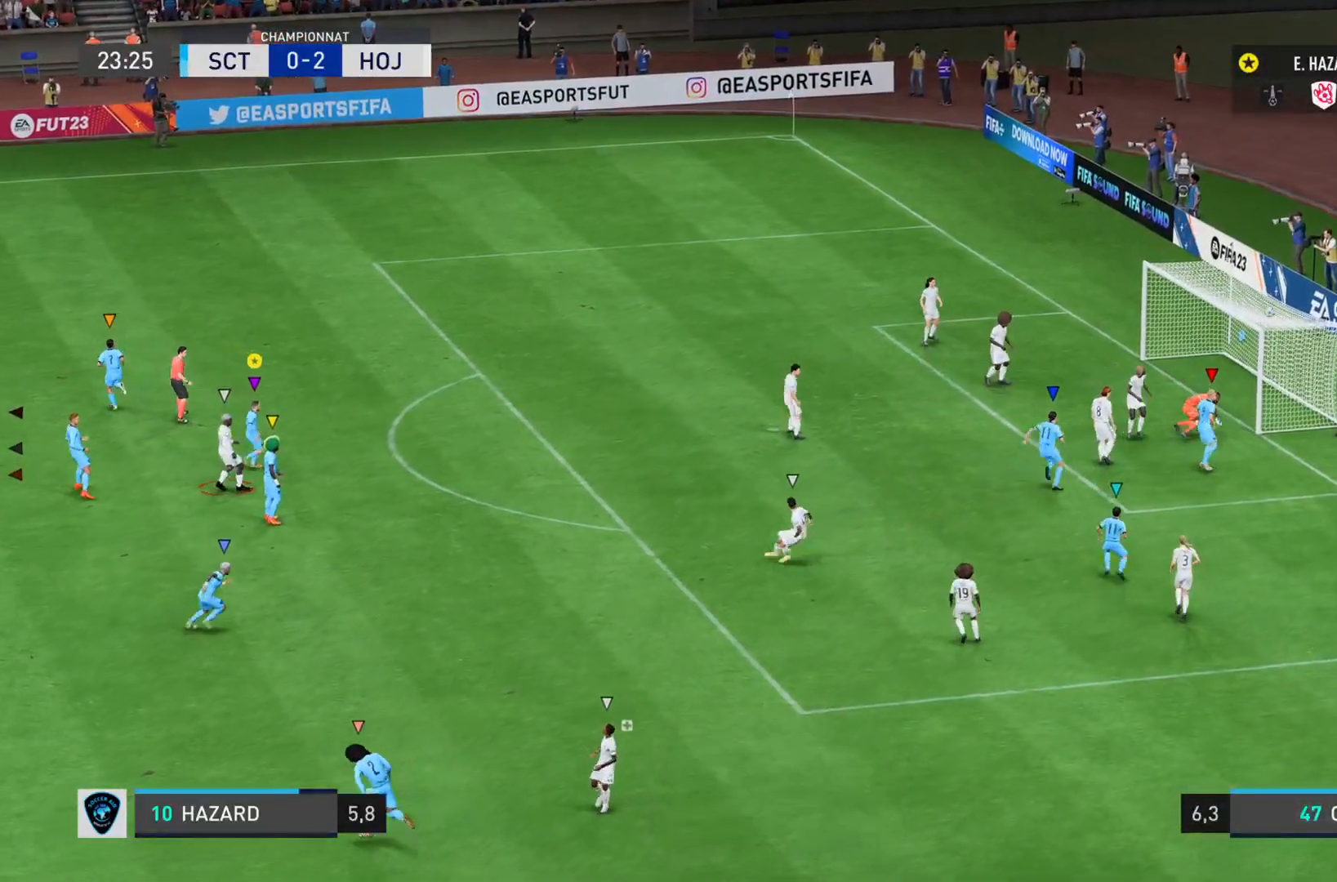
{"buttons": [], "left_stick": "center", "right_stick": "center", "events": [[334, "L2", "up"]]}
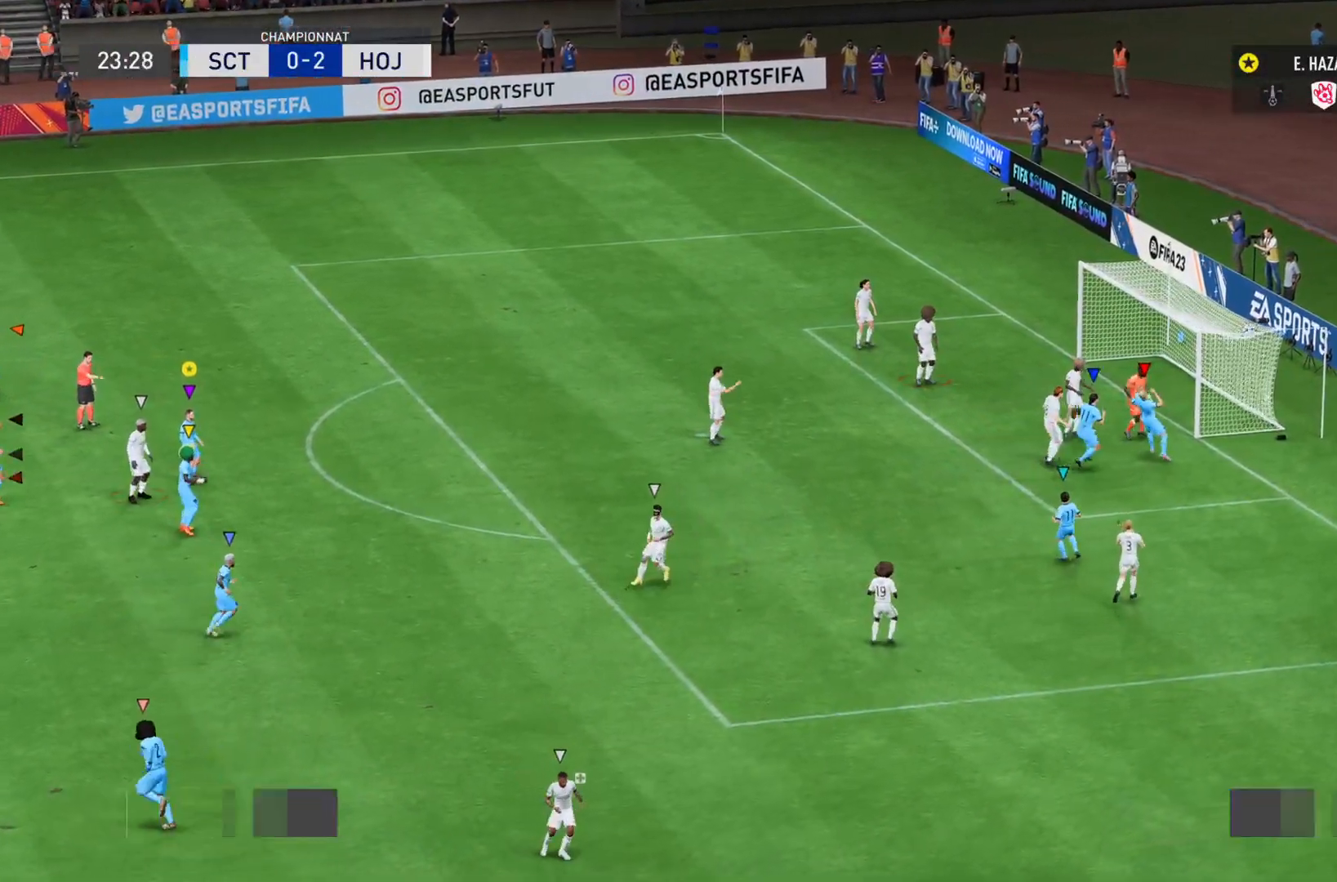
{"buttons": [], "left_stick": "center", "right_stick": "center", "events": []}
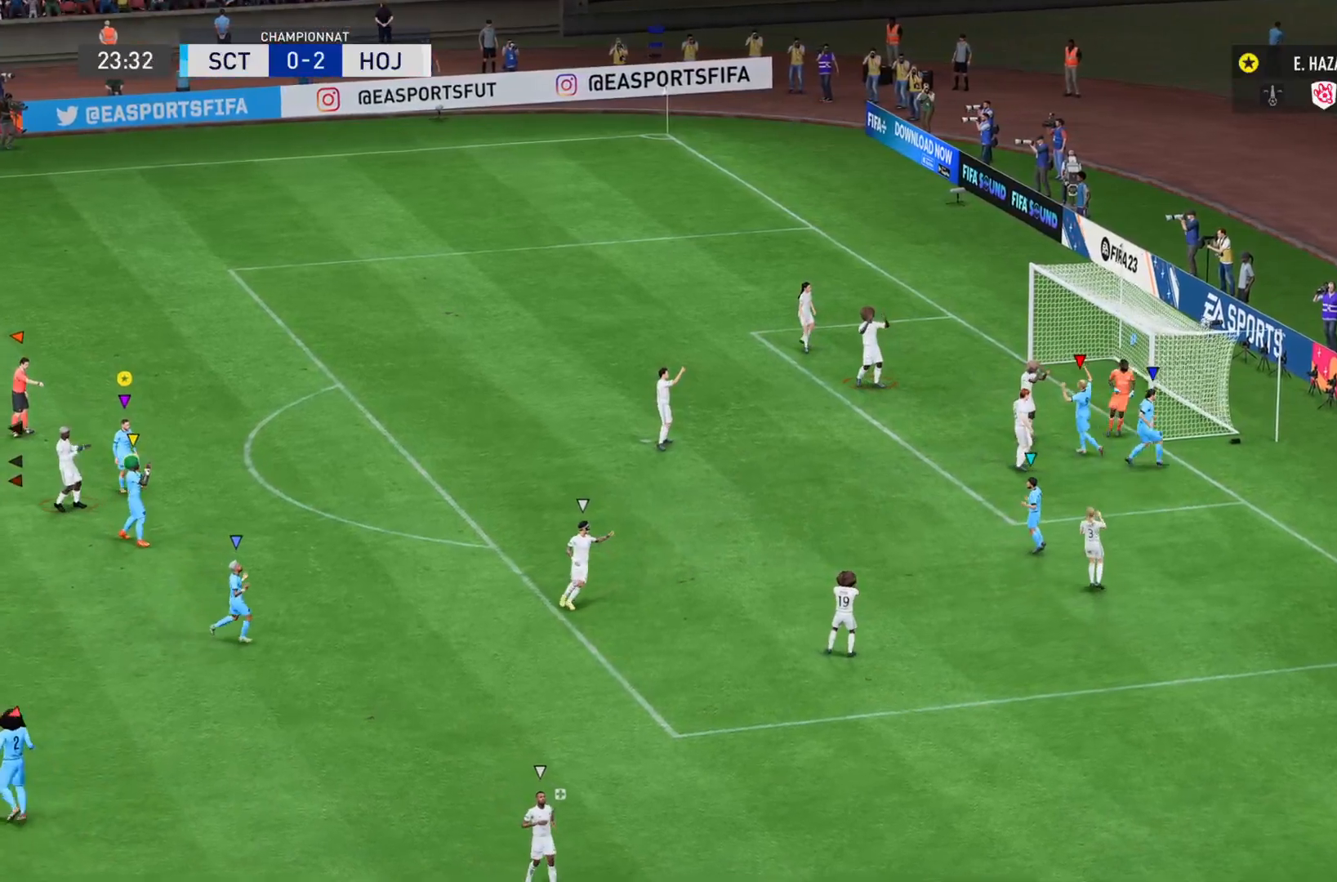
{"buttons": [], "left_stick": "center", "right_stick": "center", "events": []}
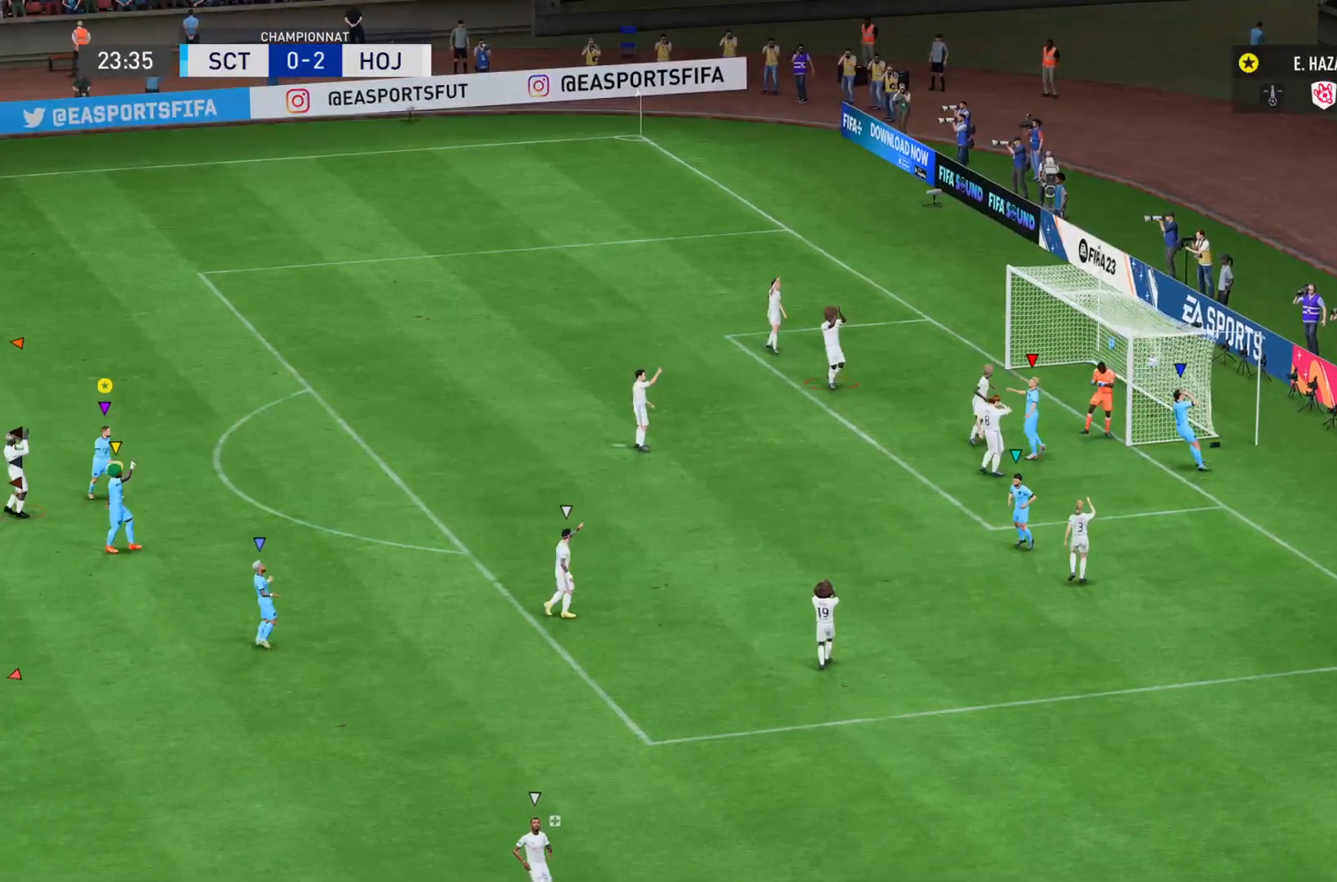
{"buttons": [], "left_stick": "center", "right_stick": "center", "events": []}